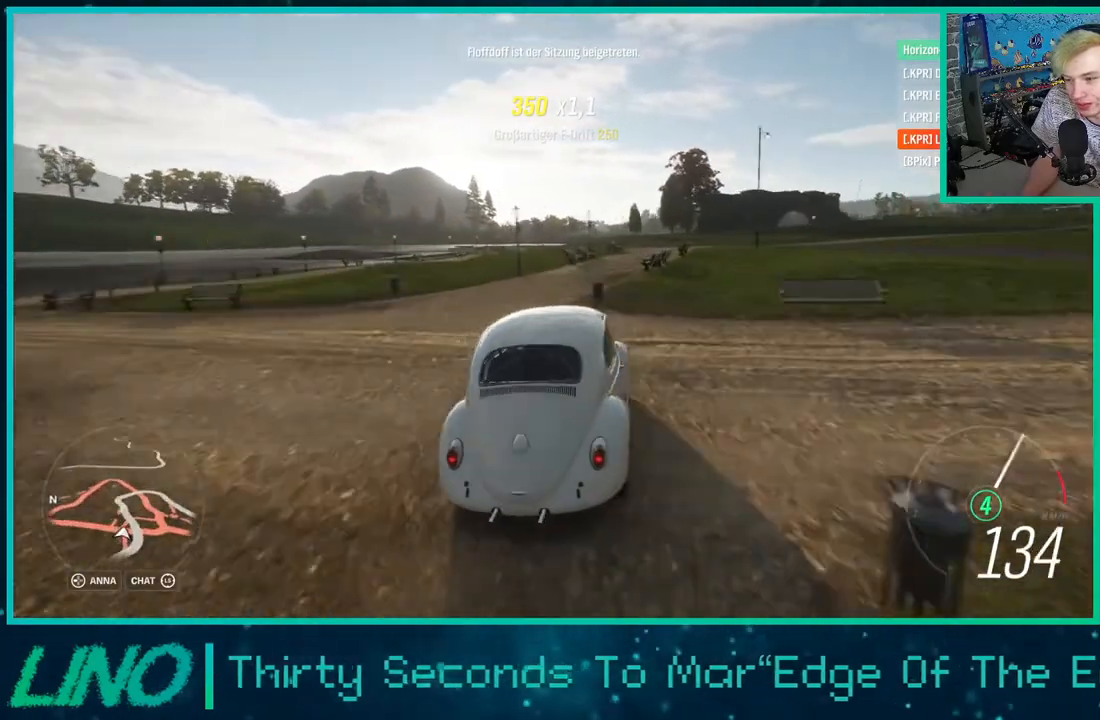
Gameplay with a controller (Xbox layout); each line is a JSON object with the inputs held at the frame after it. "events" lists button and stick changes between this image and that frame as [ms after this image, input, new state], when the widget could be followed in between. Not read: L1 R1.
{"buttons": [], "left_stick": "down-left", "right_stick": "center", "events": [[50, "left_stick", "right"], [300, "R2", "up"], [333, "left_stick", "center"], [383, "left_stick", "down-left"]]}
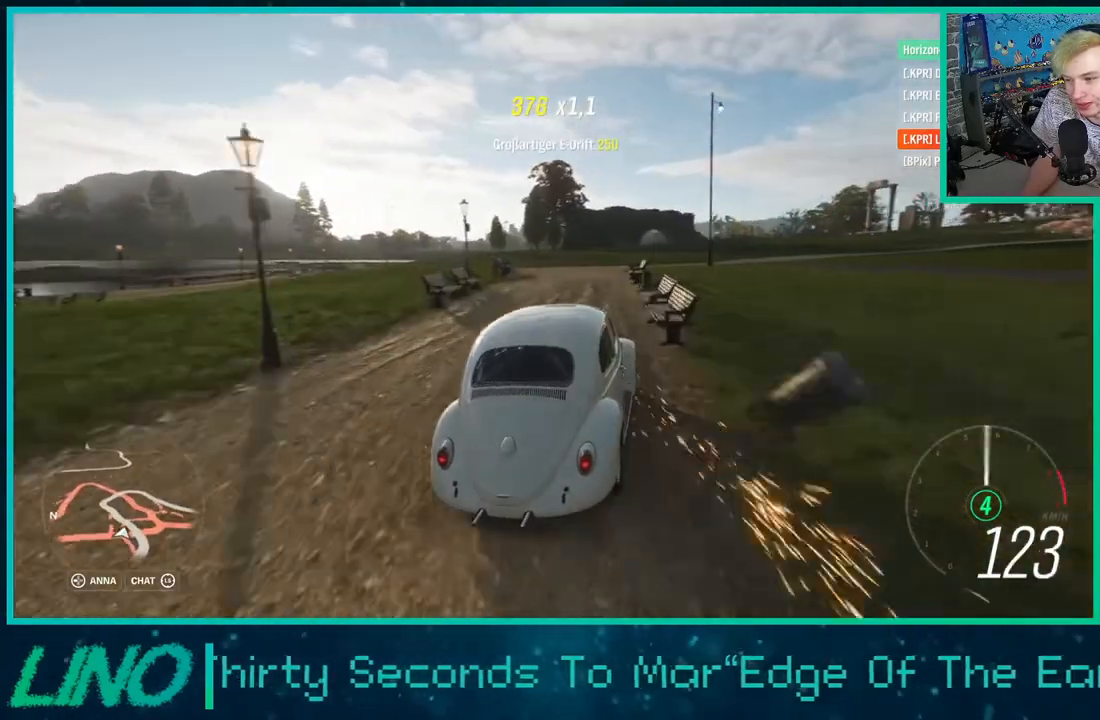
{"buttons": ["L2"], "left_stick": "down-left", "right_stick": "center", "events": [[17, "X", "down"], [117, "L2", "down"], [117, "X", "up"]]}
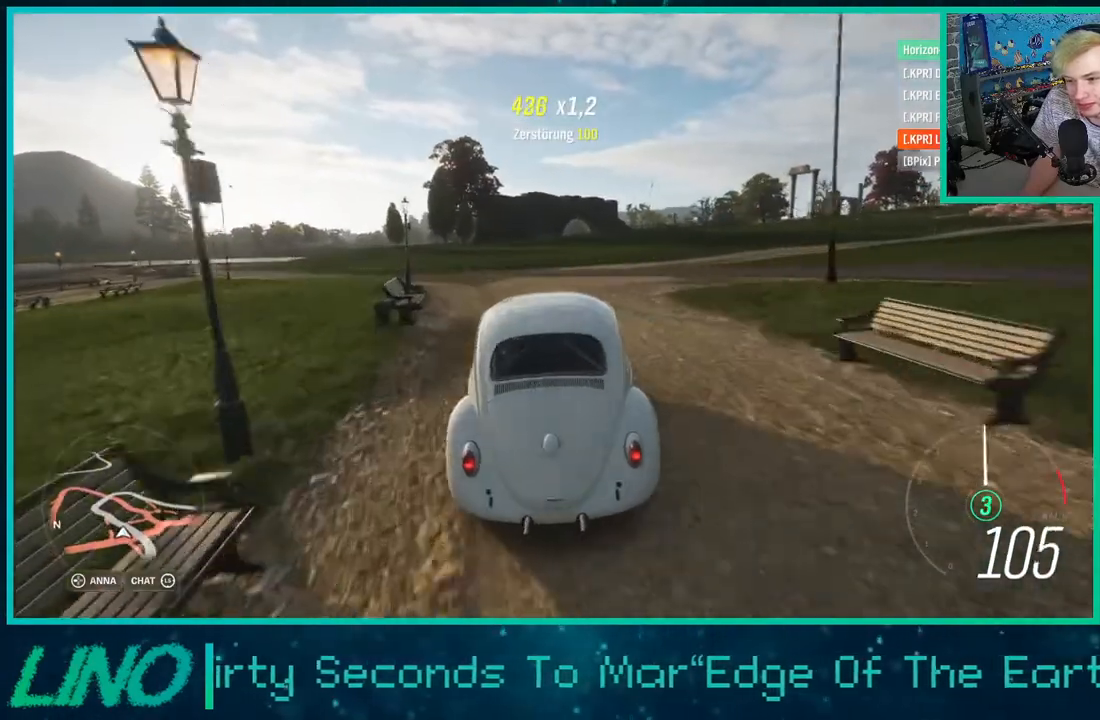
{"buttons": ["R2"], "left_stick": "down-left", "right_stick": "center", "events": [[100, "left_stick", "right"], [150, "R2", "down"], [183, "L2", "up"], [217, "left_stick", "center"], [267, "left_stick", "down-left"]]}
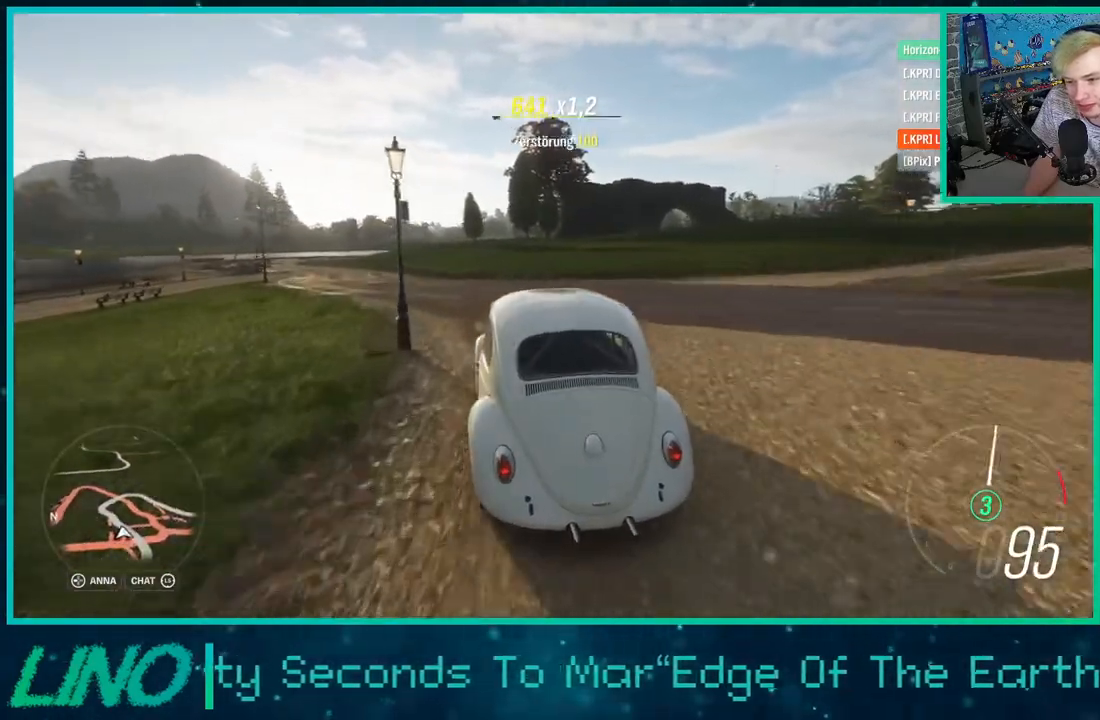
{"buttons": ["R2"], "left_stick": "down-left", "right_stick": "center", "events": []}
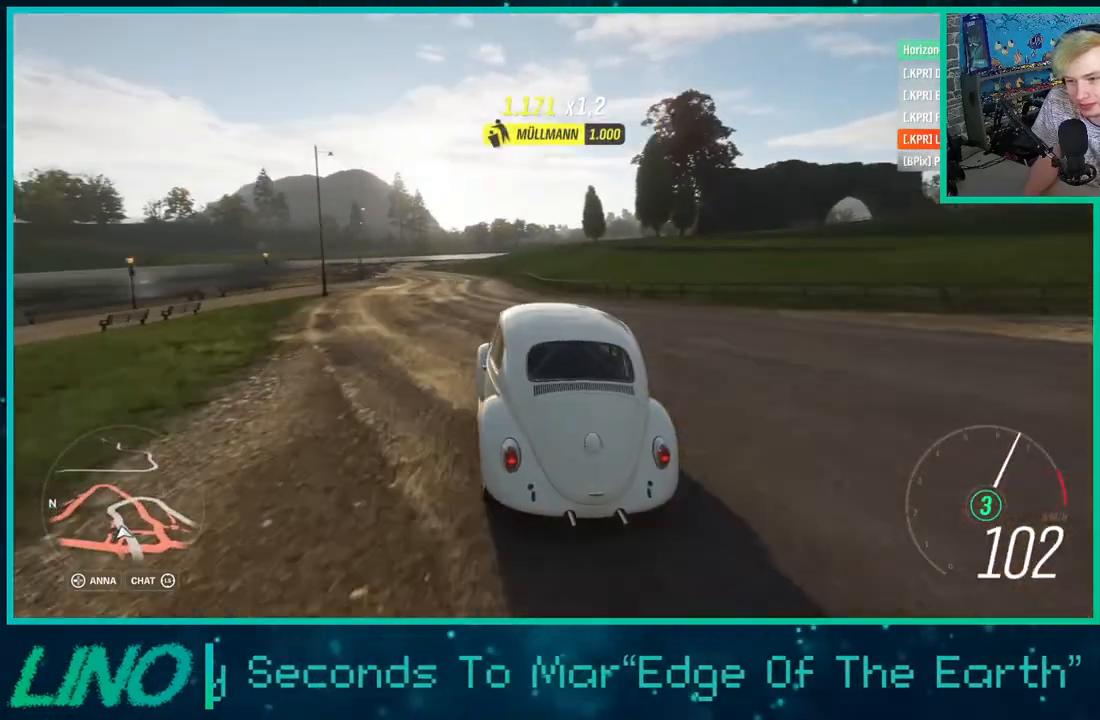
{"buttons": ["R2"], "left_stick": "right", "right_stick": "center", "events": [[250, "left_stick", "right"]]}
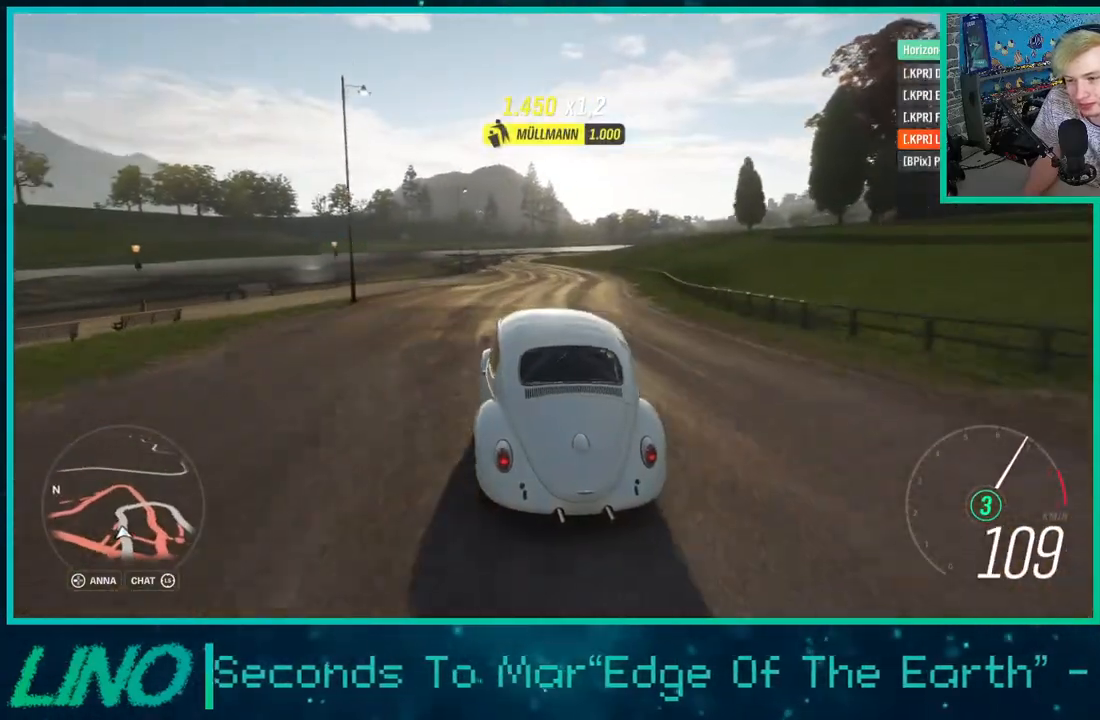
{"buttons": ["R2"], "left_stick": "center", "right_stick": "center", "events": [[17, "left_stick", "left"], [150, "left_stick", "down-left"], [500, "left_stick", "center"]]}
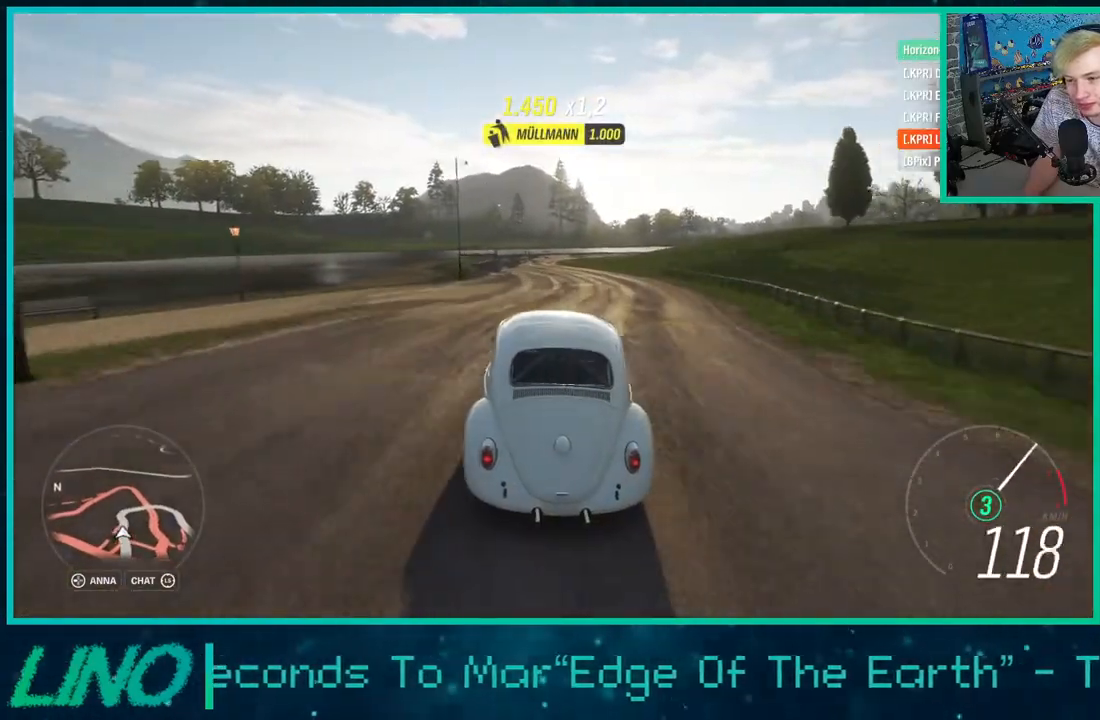
{"buttons": ["R2"], "left_stick": "up-right", "right_stick": "center", "events": [[200, "X", "down"], [317, "X", "up"], [350, "left_stick", "up-right"]]}
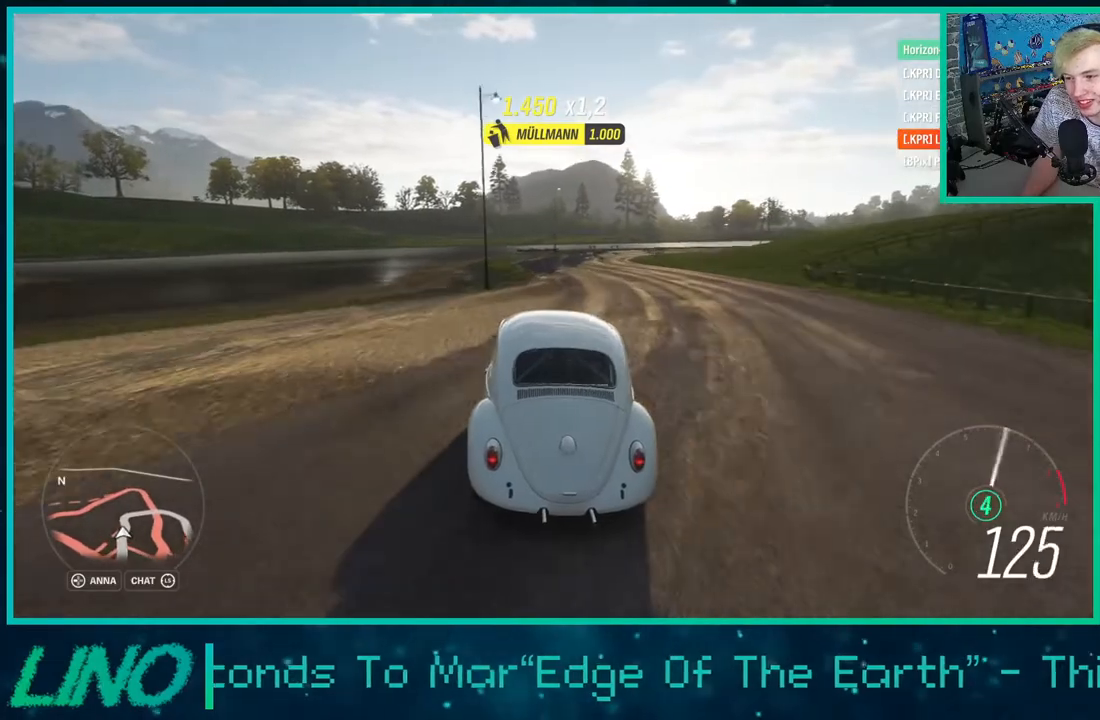
{"buttons": ["A", "R2"], "left_stick": "up-right", "right_stick": "center", "events": [[467, "A", "down"]]}
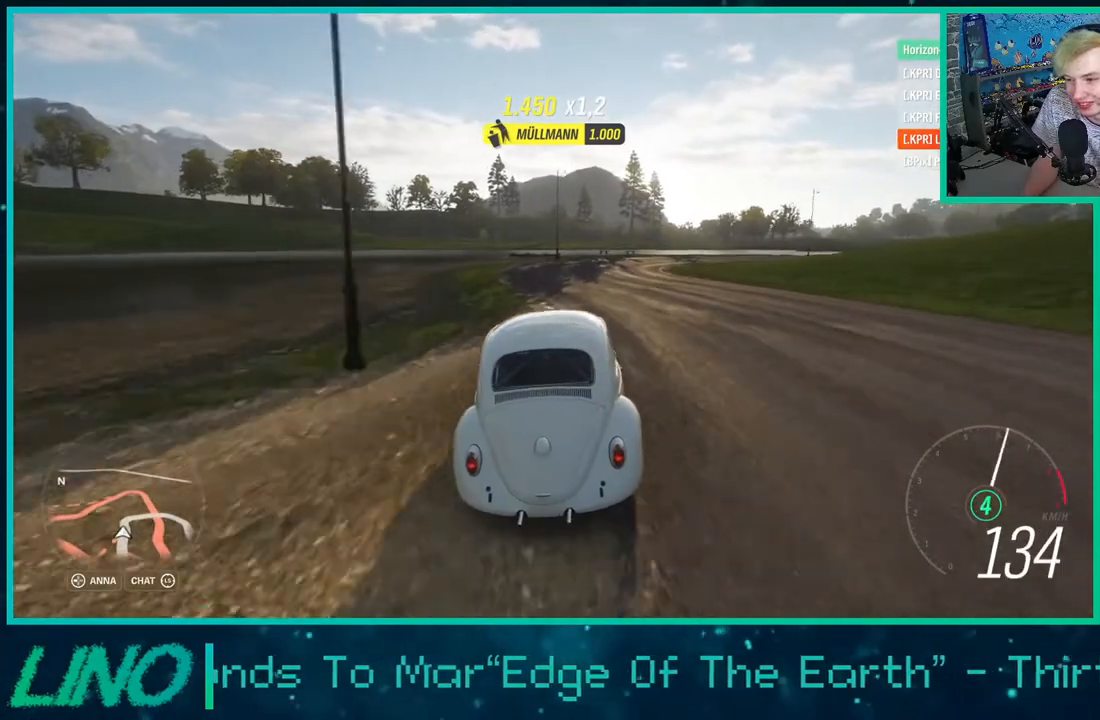
{"buttons": ["R2"], "left_stick": "center", "right_stick": "center", "events": [[17, "X", "down"], [250, "X", "up"], [283, "A", "up"], [317, "left_stick", "left"], [500, "left_stick", "center"]]}
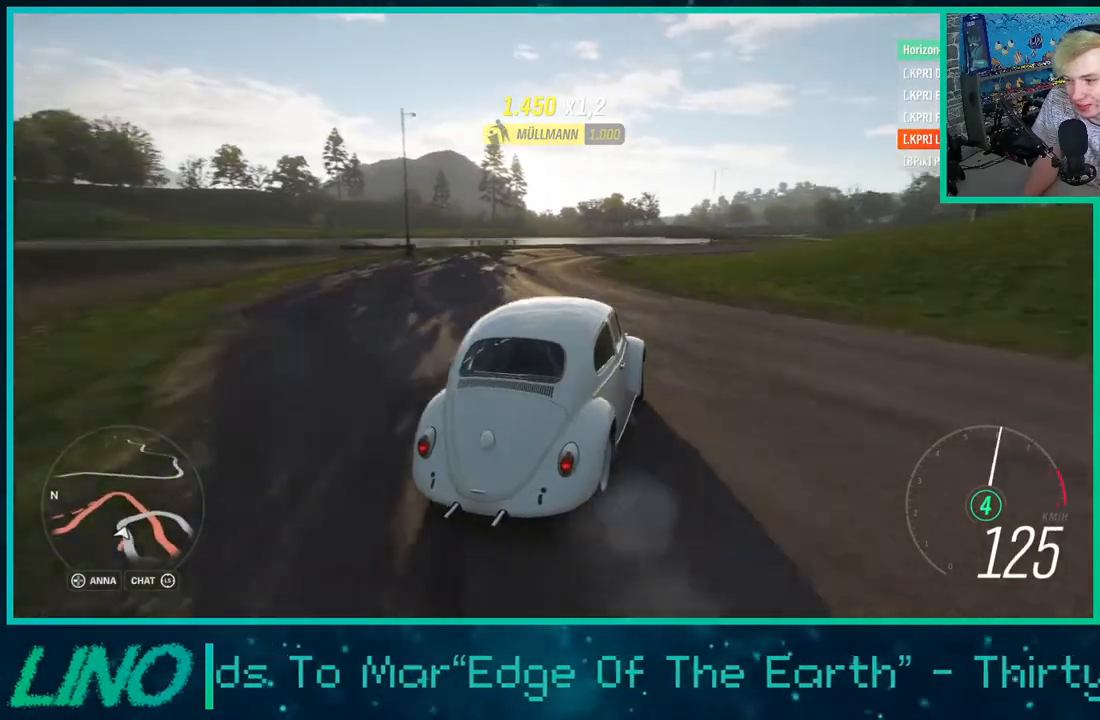
{"buttons": ["R2"], "left_stick": "right", "right_stick": "center", "events": [[433, "left_stick", "right"]]}
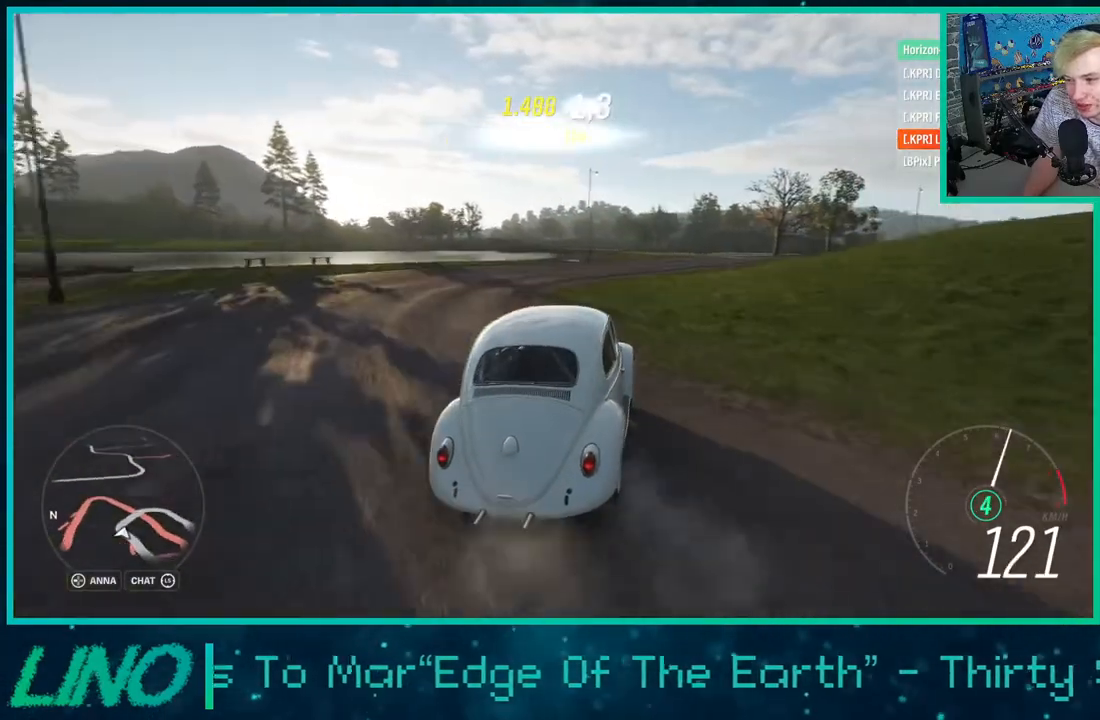
{"buttons": [], "left_stick": "right", "right_stick": "center", "events": [[33, "A", "down"], [33, "X", "down"], [67, "R2", "up"], [117, "A", "up"], [117, "X", "up"]]}
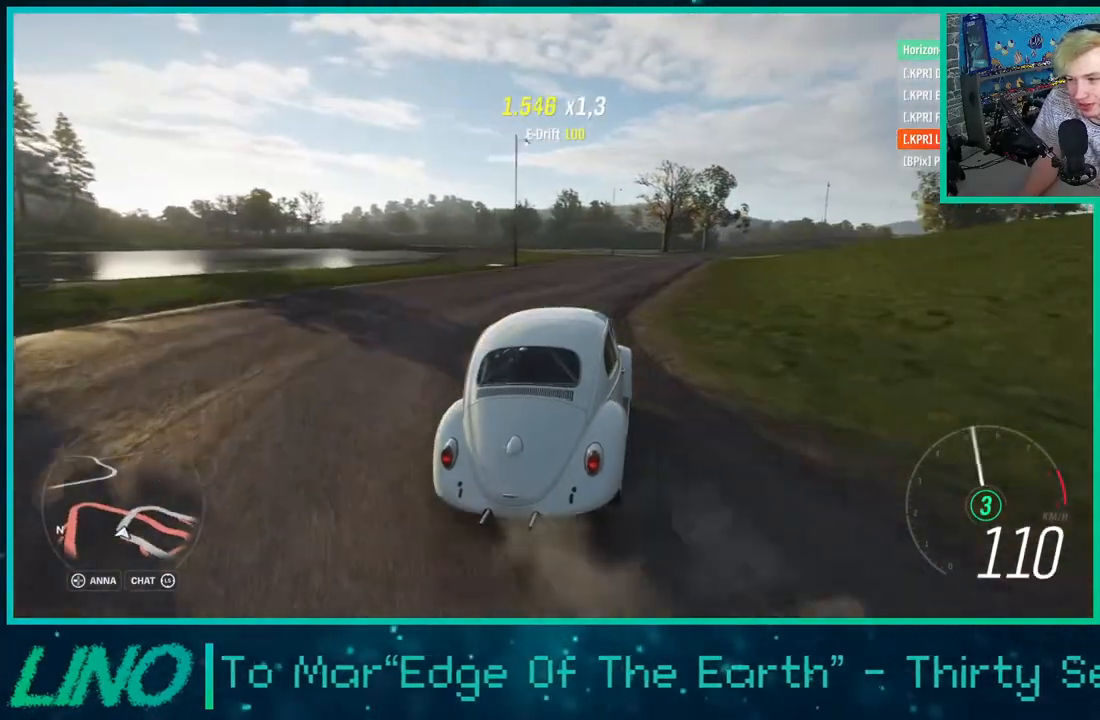
{"buttons": ["R2"], "left_stick": "right", "right_stick": "up", "events": [[17, "R2", "down"], [383, "right_stick", "up"]]}
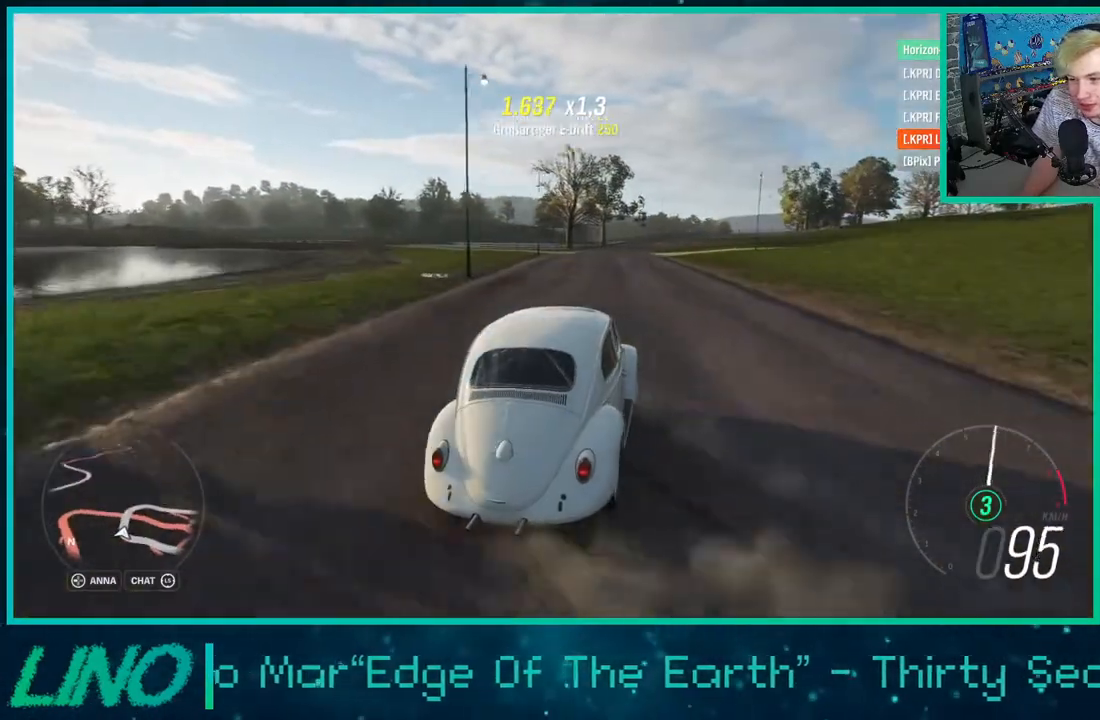
{"buttons": ["R2"], "left_stick": "left", "right_stick": "up", "events": [[333, "left_stick", "left"]]}
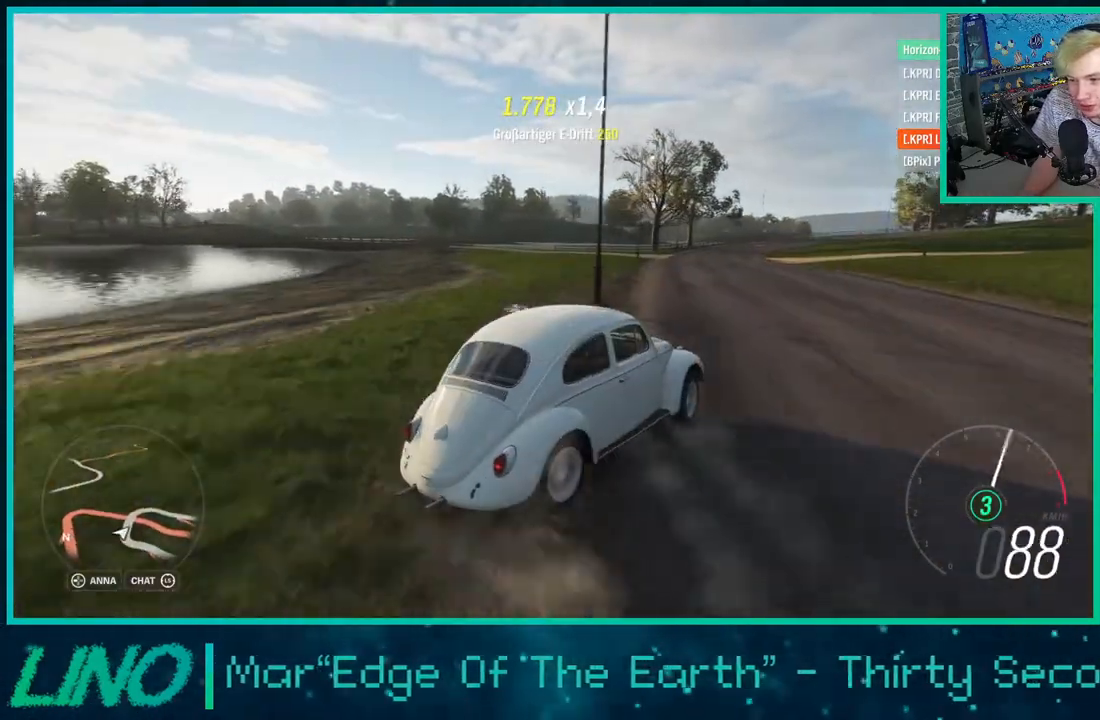
{"buttons": ["R2"], "left_stick": "left", "right_stick": "up", "events": []}
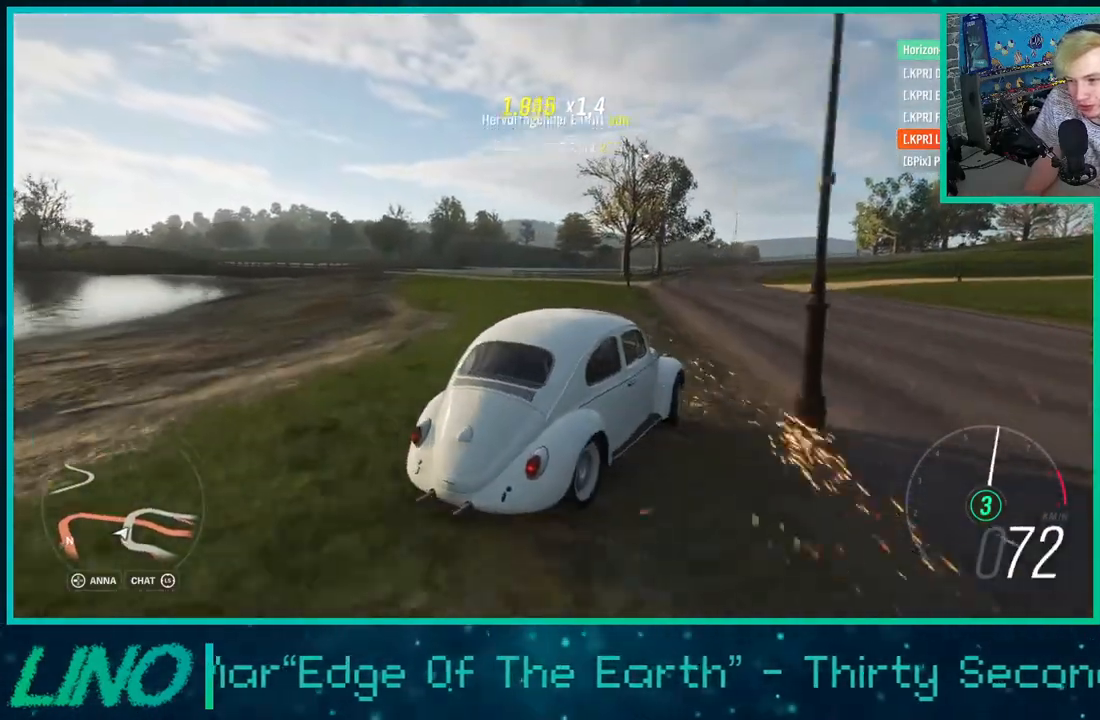
{"buttons": ["R2"], "left_stick": "right", "right_stick": "center", "events": [[300, "left_stick", "right"], [467, "right_stick", "center"]]}
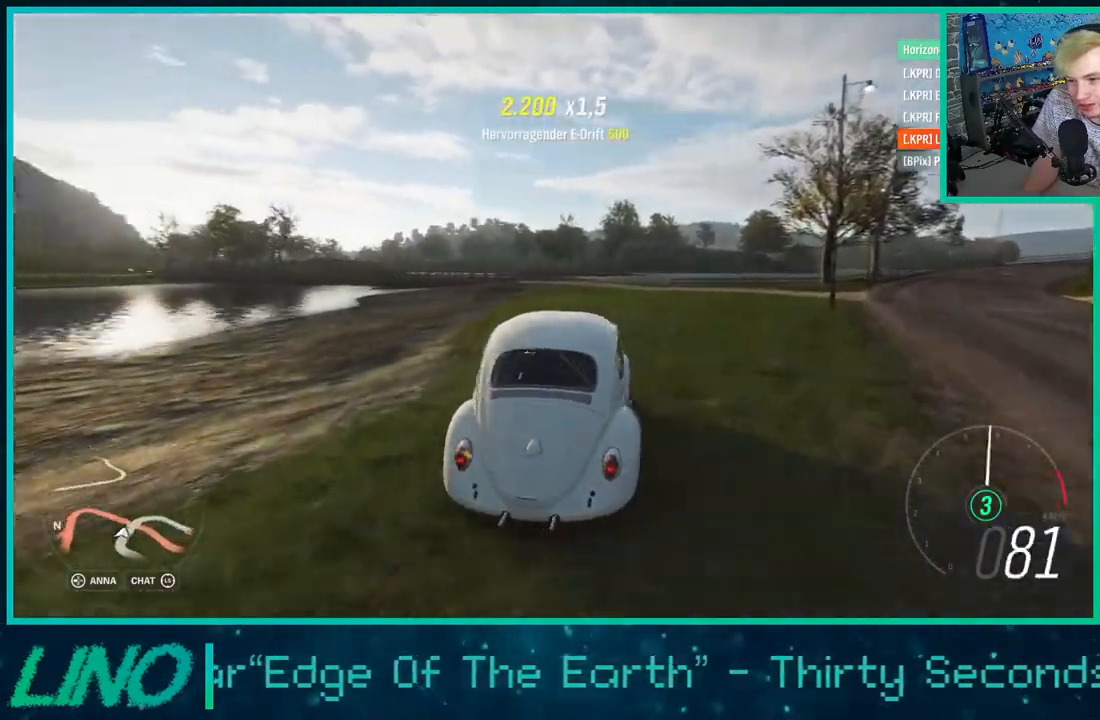
{"buttons": ["A", "X", "R2"], "left_stick": "right", "right_stick": "center", "events": [[117, "left_stick", "center"], [367, "left_stick", "right"], [433, "A", "down"], [450, "X", "down"]]}
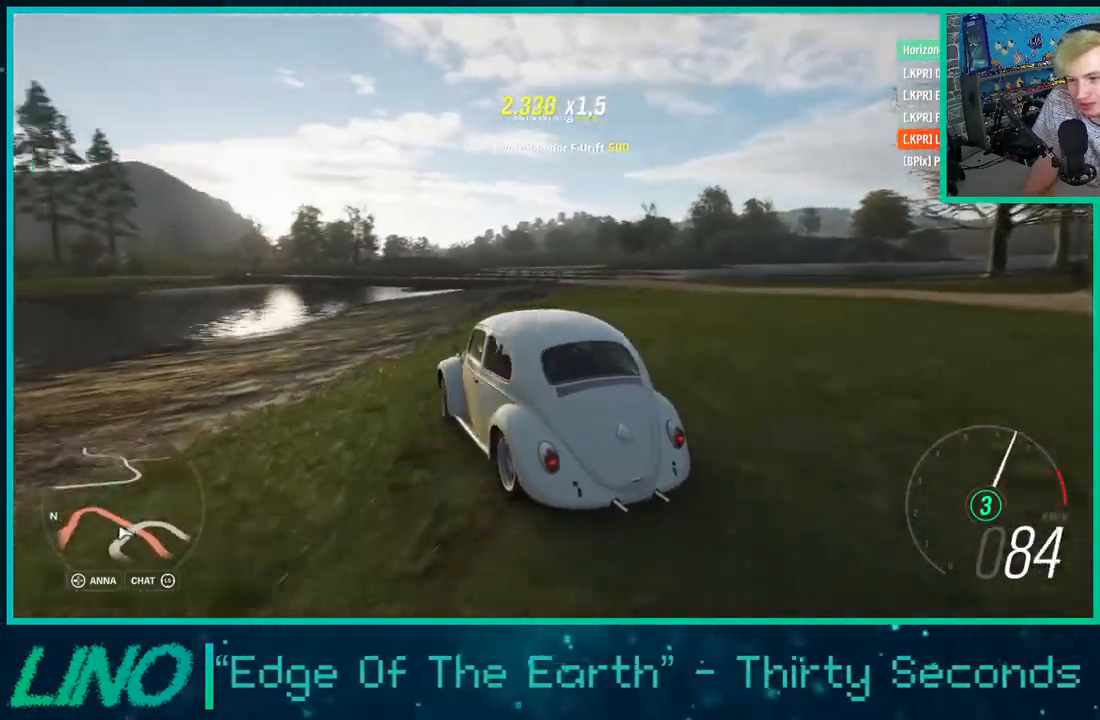
{"buttons": ["A", "X"], "left_stick": "right", "right_stick": "center", "events": [[500, "R2", "up"]]}
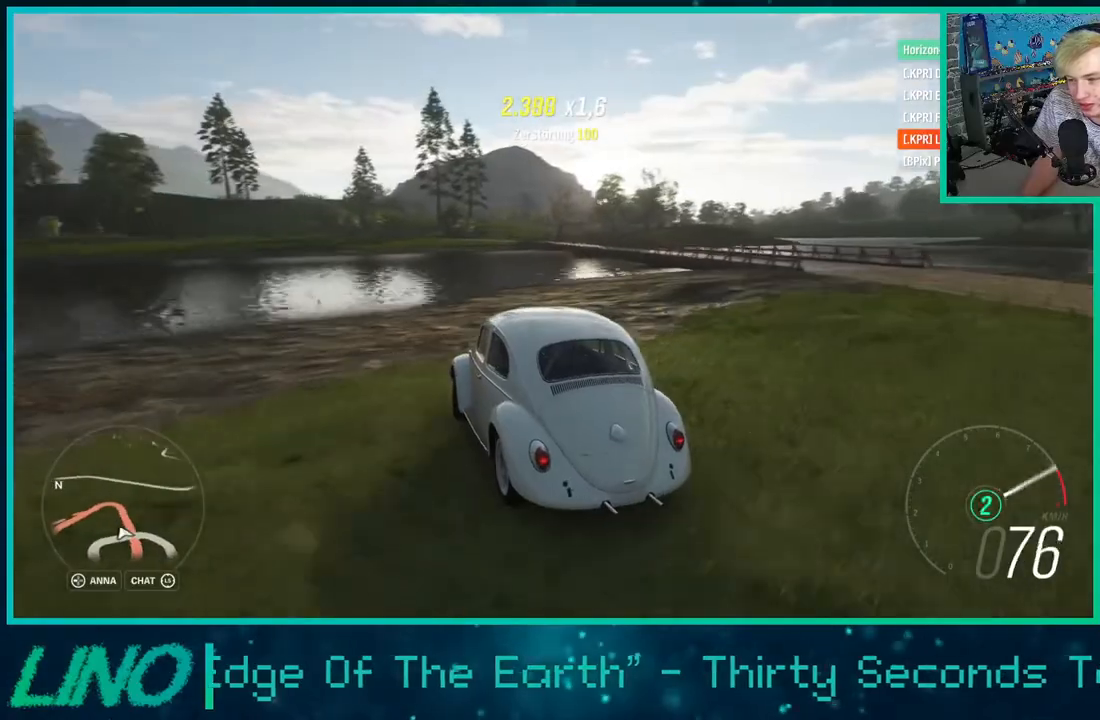
{"buttons": ["A", "X", "R2"], "left_stick": "right", "right_stick": "center", "events": [[383, "R2", "down"]]}
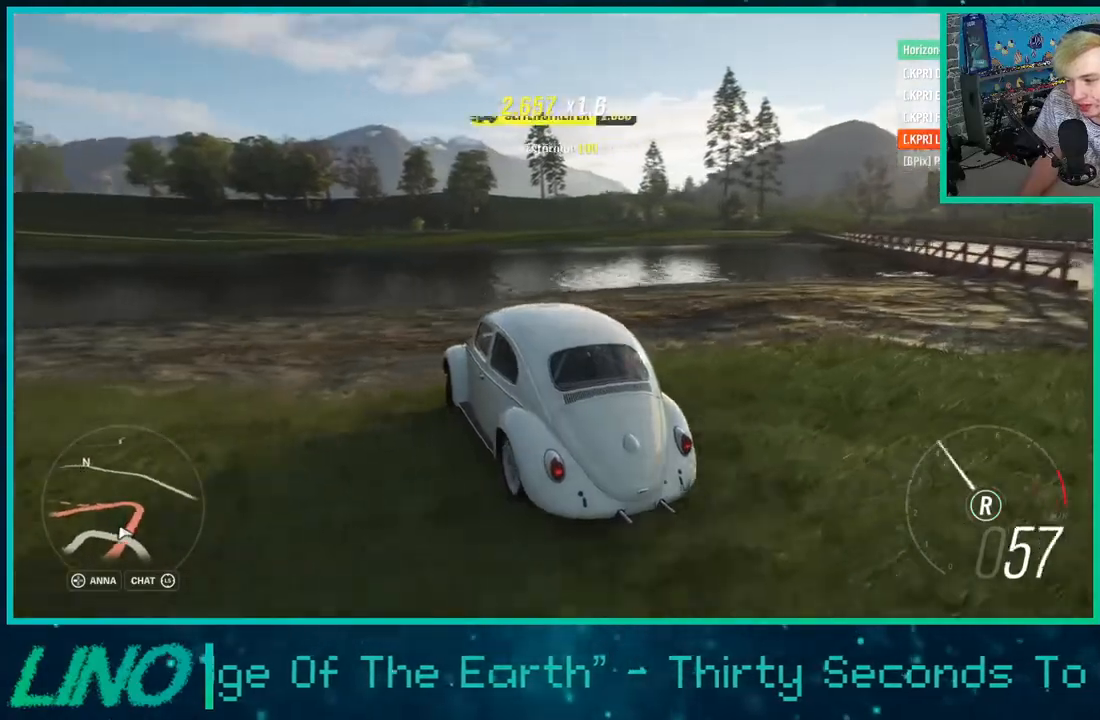
{"buttons": ["R2"], "left_stick": "right", "right_stick": "center", "events": [[150, "A", "up"], [150, "X", "up"]]}
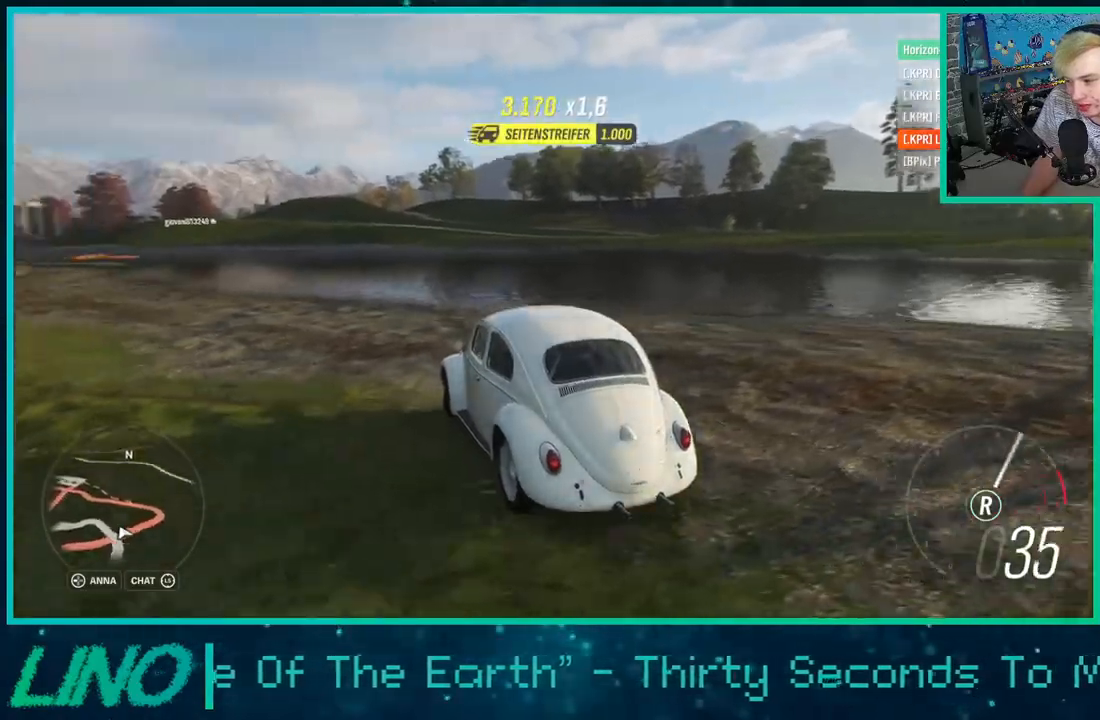
{"buttons": ["R2"], "left_stick": "left", "right_stick": "center", "events": [[150, "X", "down"], [283, "X", "up"], [450, "left_stick", "left"]]}
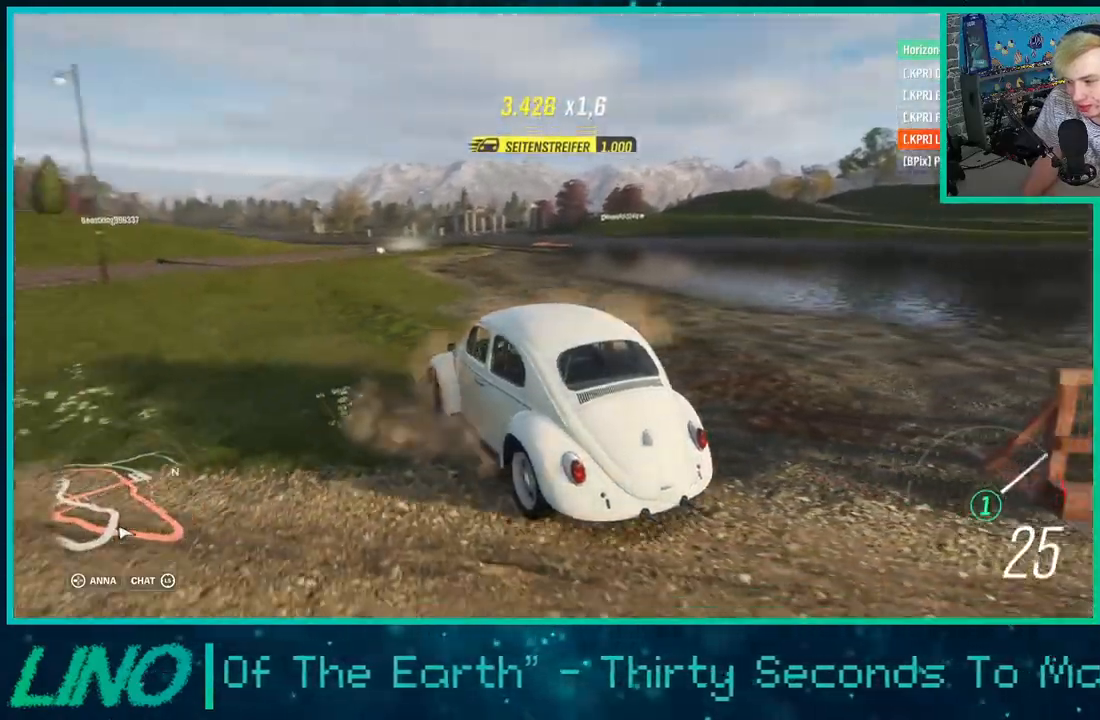
{"buttons": ["R2"], "left_stick": "left", "right_stick": "center", "events": []}
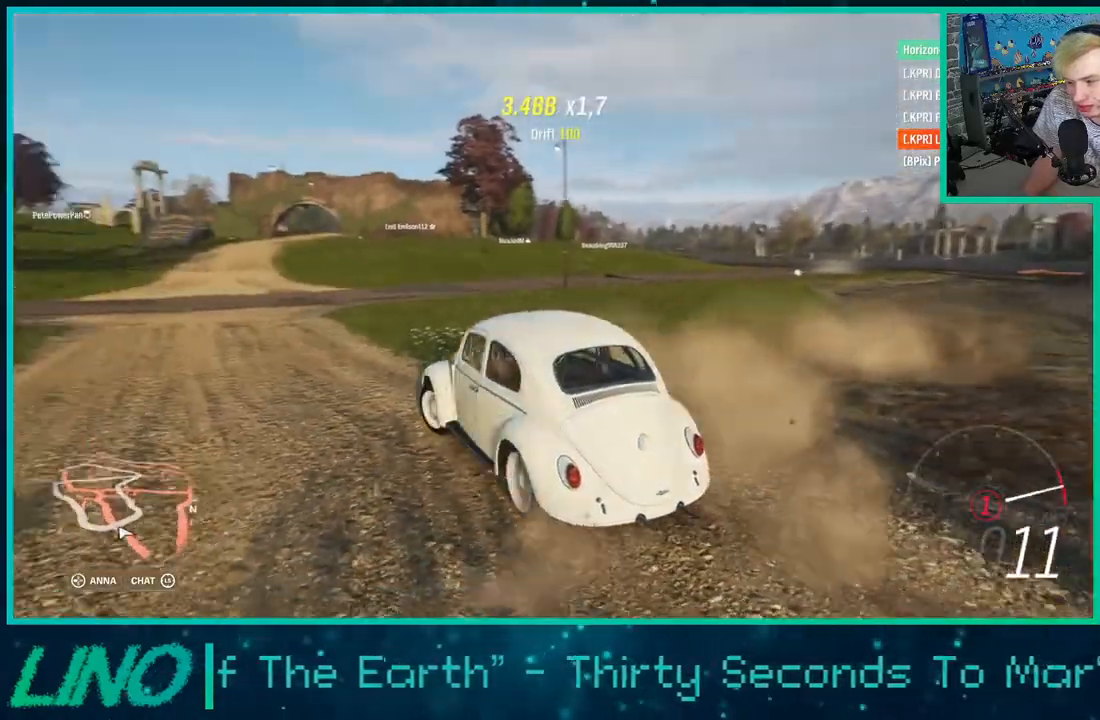
{"buttons": ["A", "X"], "left_stick": "left", "right_stick": "center", "events": [[383, "A", "down"], [400, "X", "down"], [483, "R2", "up"]]}
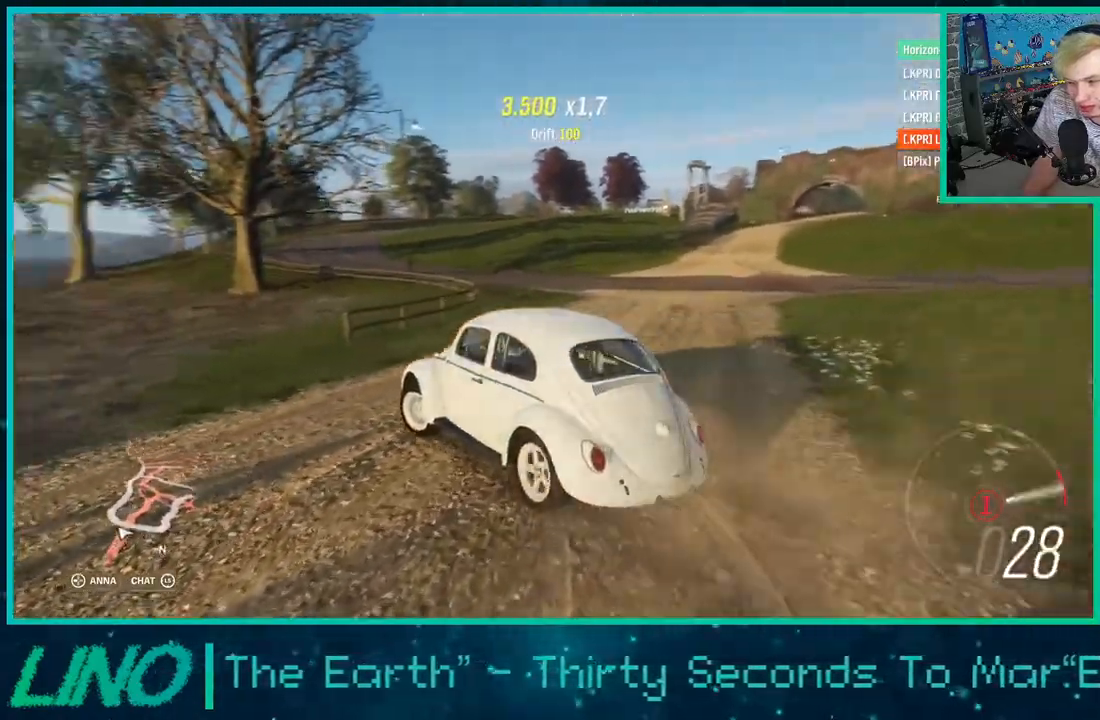
{"buttons": ["X", "R2"], "left_stick": "left", "right_stick": "center", "events": [[433, "R2", "down"], [500, "A", "up"]]}
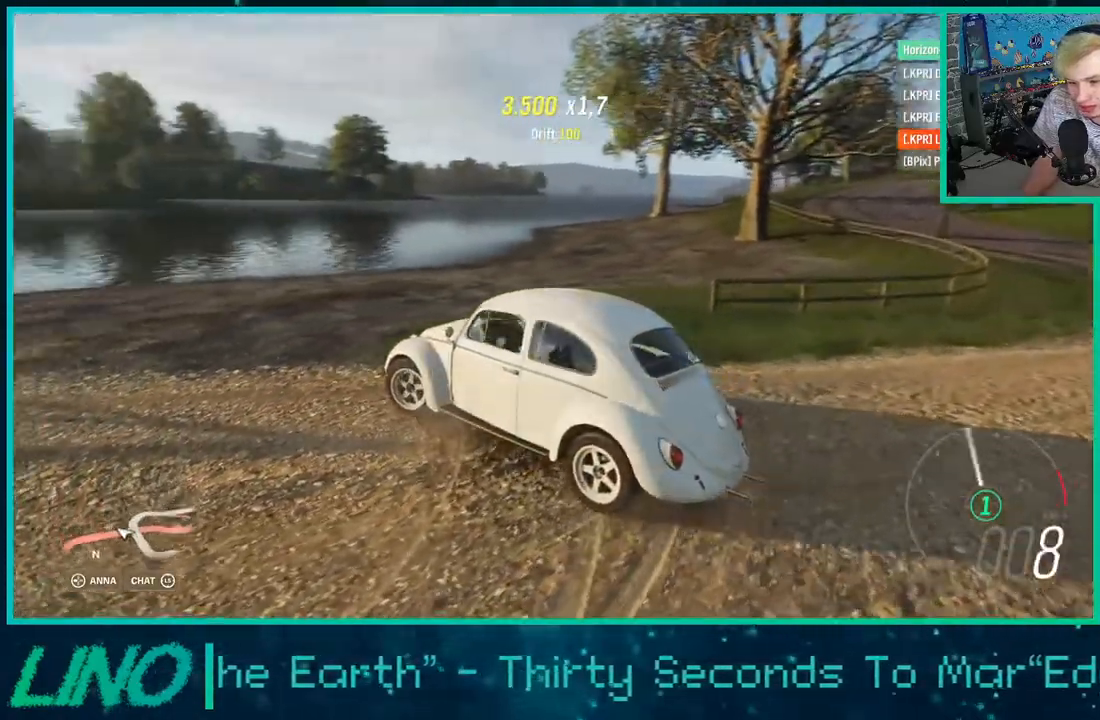
{"buttons": ["R2"], "left_stick": "left", "right_stick": "center", "events": [[17, "X", "up"], [217, "R2", "up"], [350, "R2", "down"]]}
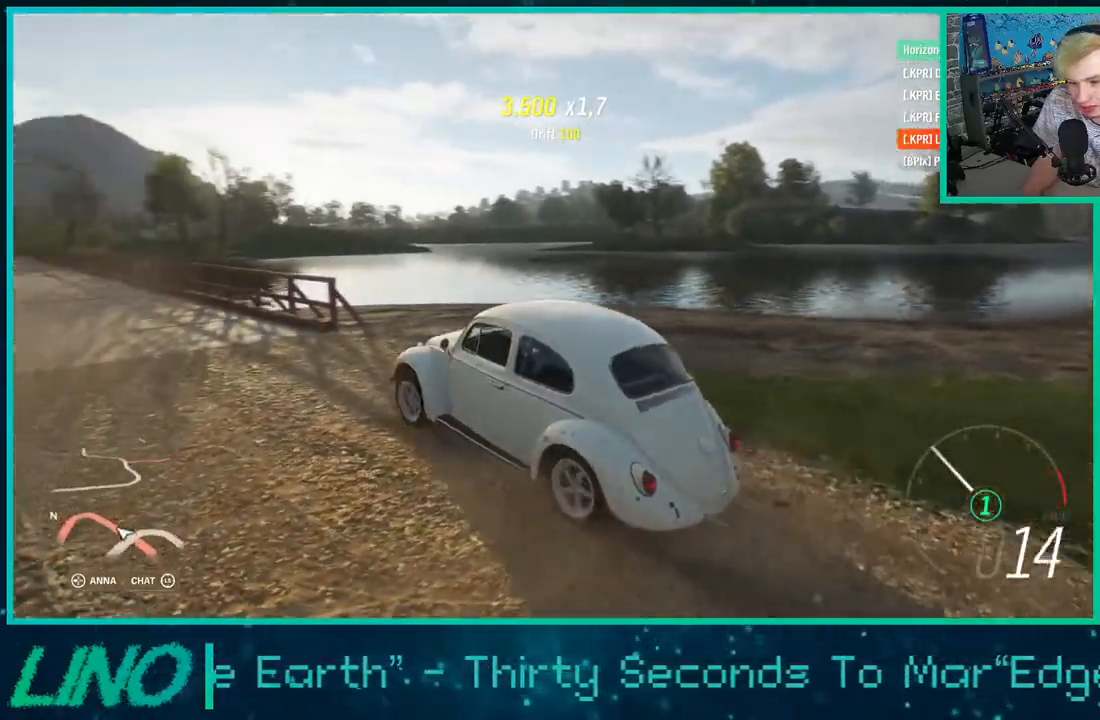
{"buttons": ["R2"], "left_stick": "center", "right_stick": "center", "events": [[433, "left_stick", "center"]]}
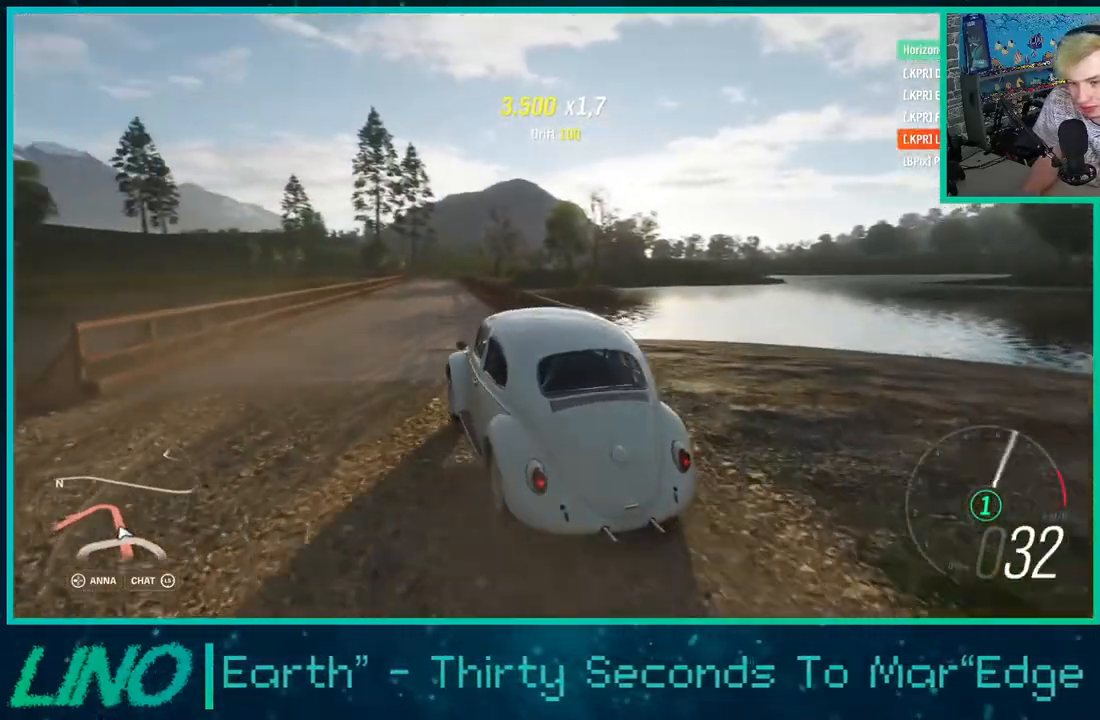
{"buttons": ["R2"], "left_stick": "center", "right_stick": "center", "events": [[17, "left_stick", "right"], [233, "X", "down"], [300, "X", "up"], [400, "left_stick", "center"]]}